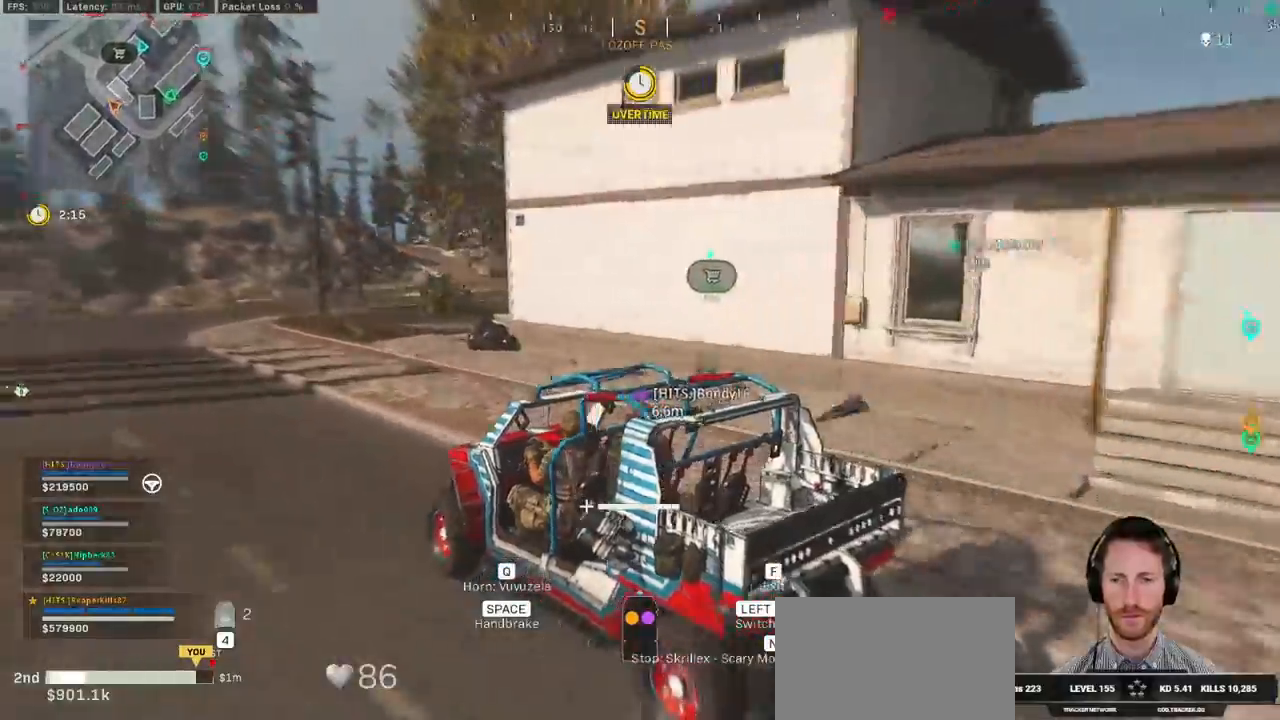
Gameplay with keyboard and mouse; each line is a JSON object with the keys and mouse buttons held at the frame after it. "events" lists presses ("down") and releases ("up") of "1", "2", "3", "4", "5", "a", "alt", "b", "c", "ctrl", "d", "e", "f", "g", "q", "r", "s", "shift", "space", "t", "tab", "v", "w", "x", "z", "mouse_left", "mouse_wheel", "mouse_right", "mouse_mb4" and "mouse_mb5" between this image and that frame as [ms after this image, input, new state], when the widget could be followed in between. "mouse_left", "mouse_wheel", "mouse_right", "mouse_mb4", "mouse_mb5" = the "left", "wheel", "right", "mb4", "mb5" buttons of the "mouse" list. No other keys are recorded. "wheel" means that the mouse wheel is clicked or scrolled. Mouse movement is not recorded.
{"keys": ["d", "w"], "mouse": [], "events": [[267, "d", "up"], [450, "d", "down"]]}
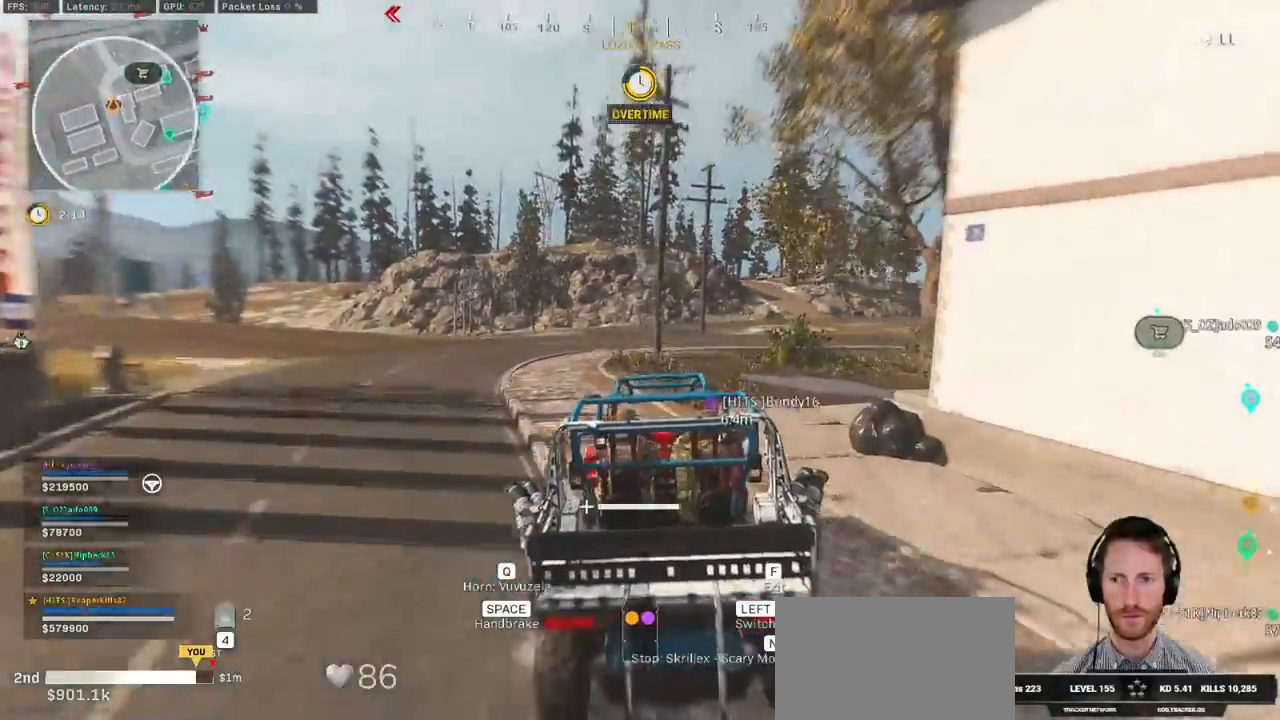
{"keys": ["w"], "mouse": [], "events": [[200, "d", "up"]]}
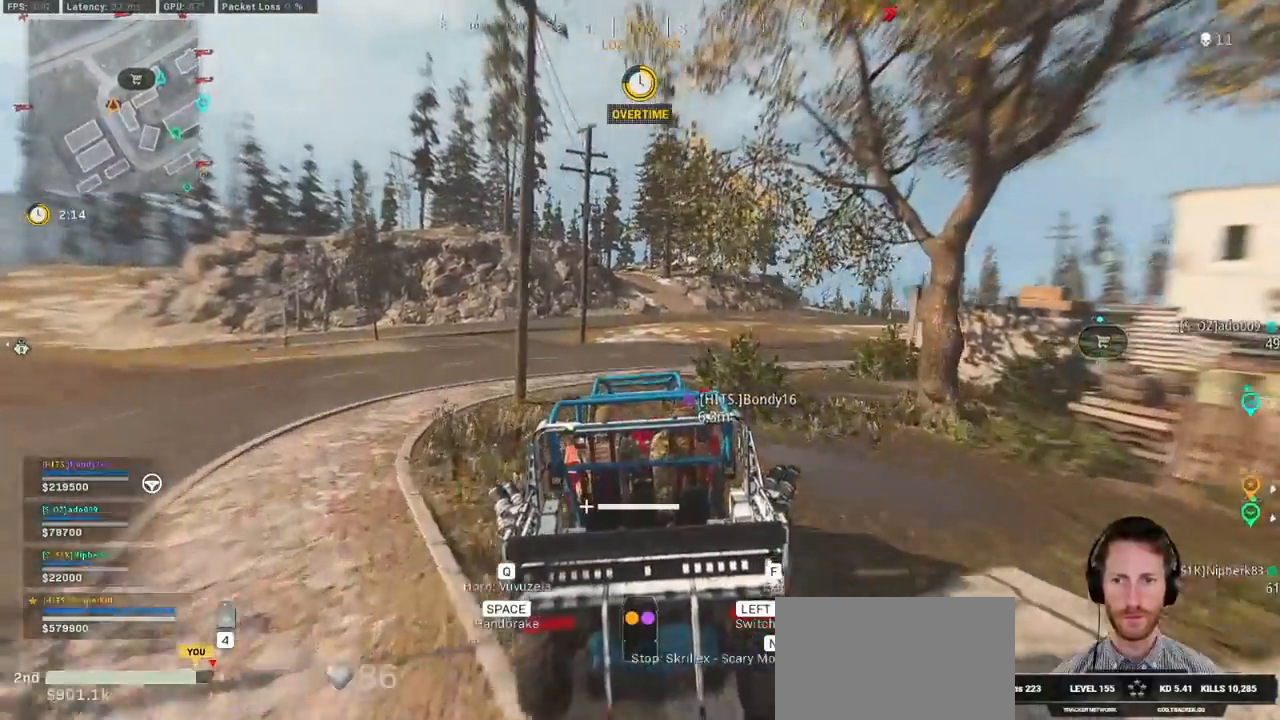
{"keys": ["d", "w"], "mouse": [], "events": [[334, "d", "down"]]}
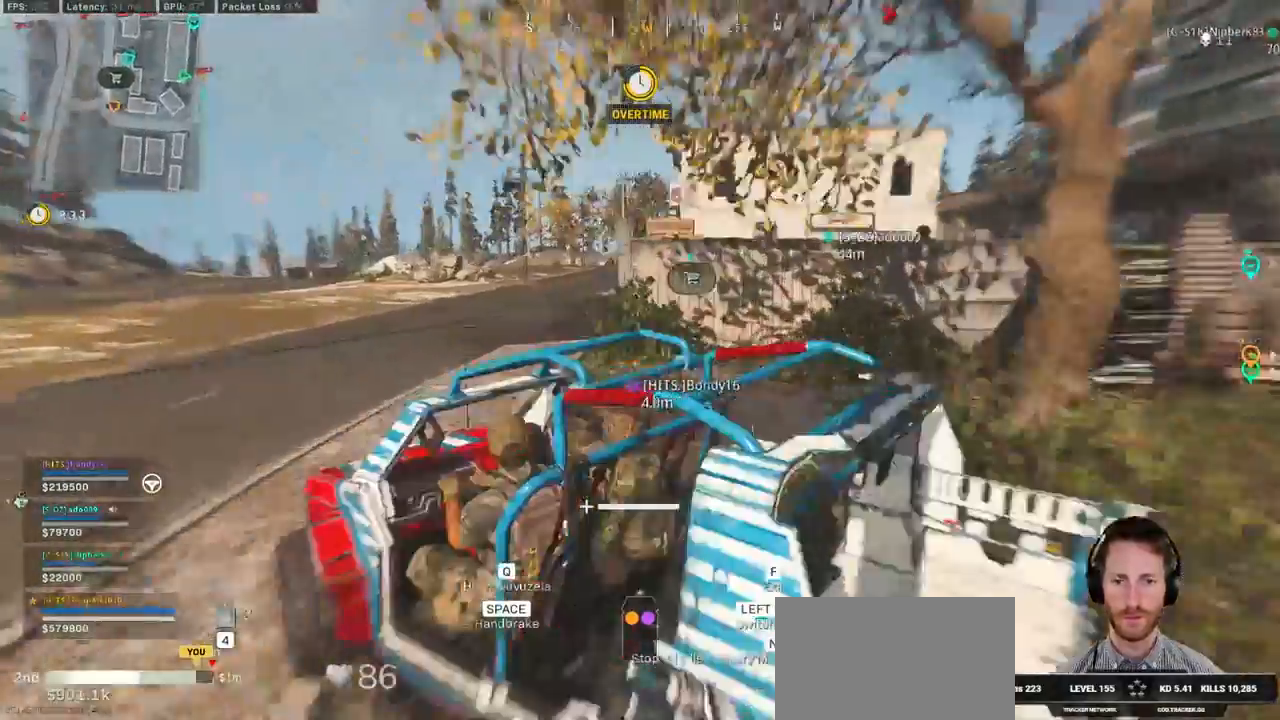
{"keys": ["d", "w"], "mouse": []}
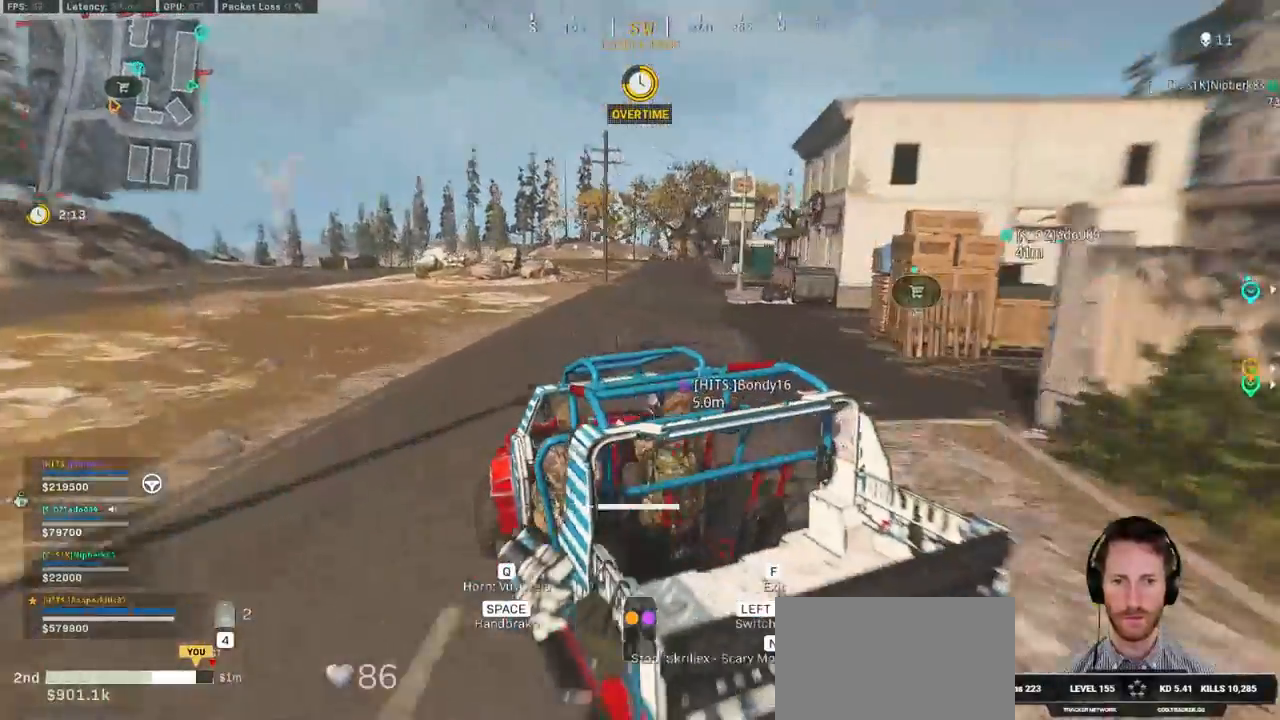
{"keys": ["d", "w"], "mouse": [], "events": [[67, "d", "up"], [334, "d", "down"]]}
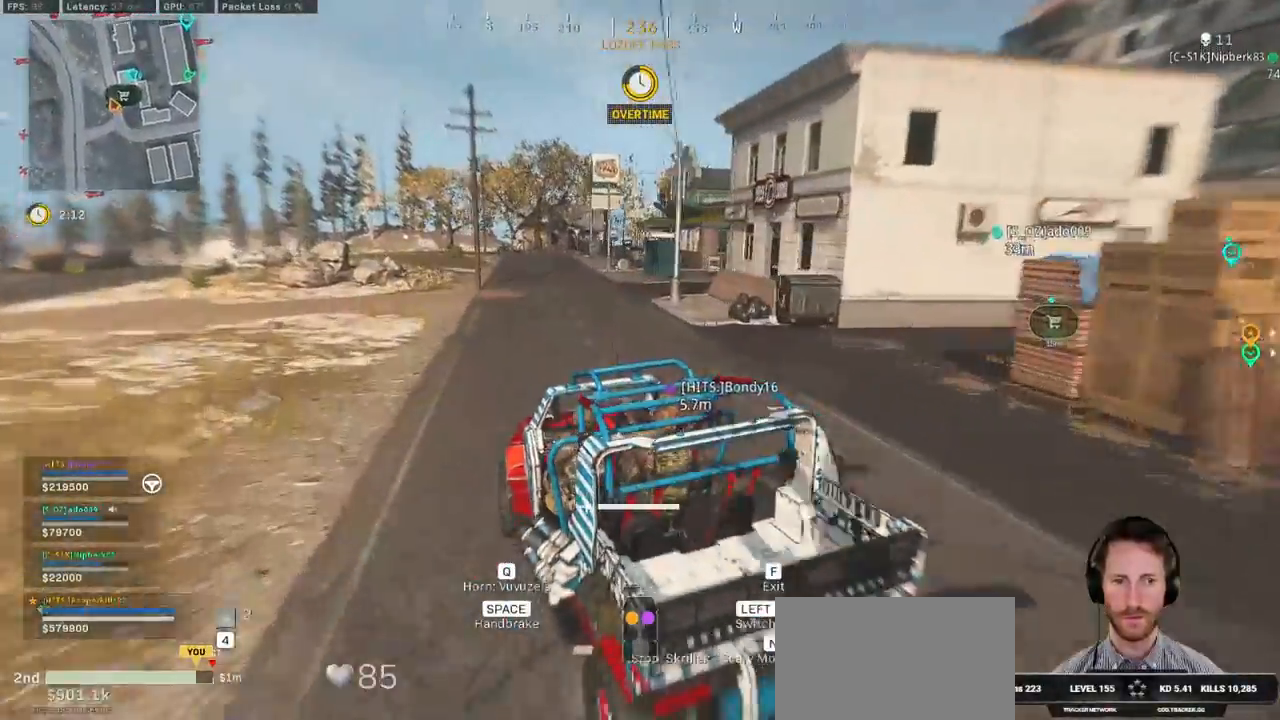
{"keys": ["w"], "mouse": [], "events": [[117, "d", "up"]]}
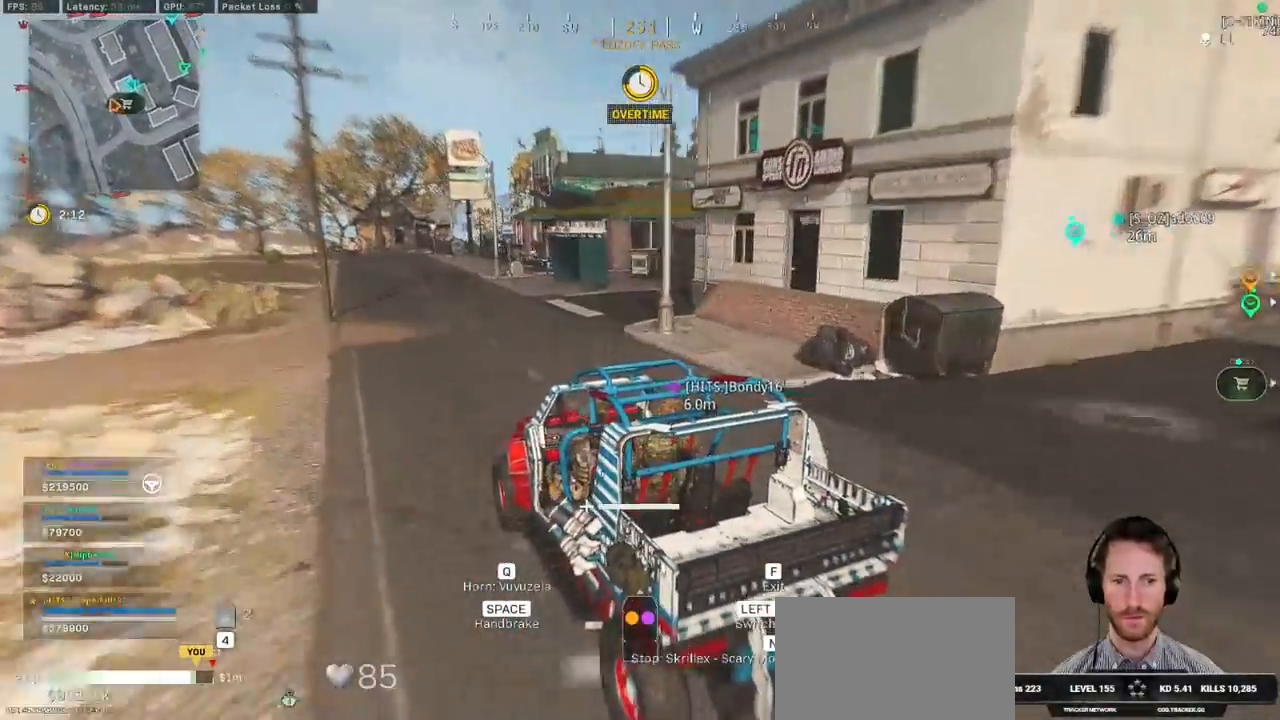
{"keys": ["d", "space", "w"], "mouse": [], "events": [[17, "d", "down"], [217, "space", "down"]]}
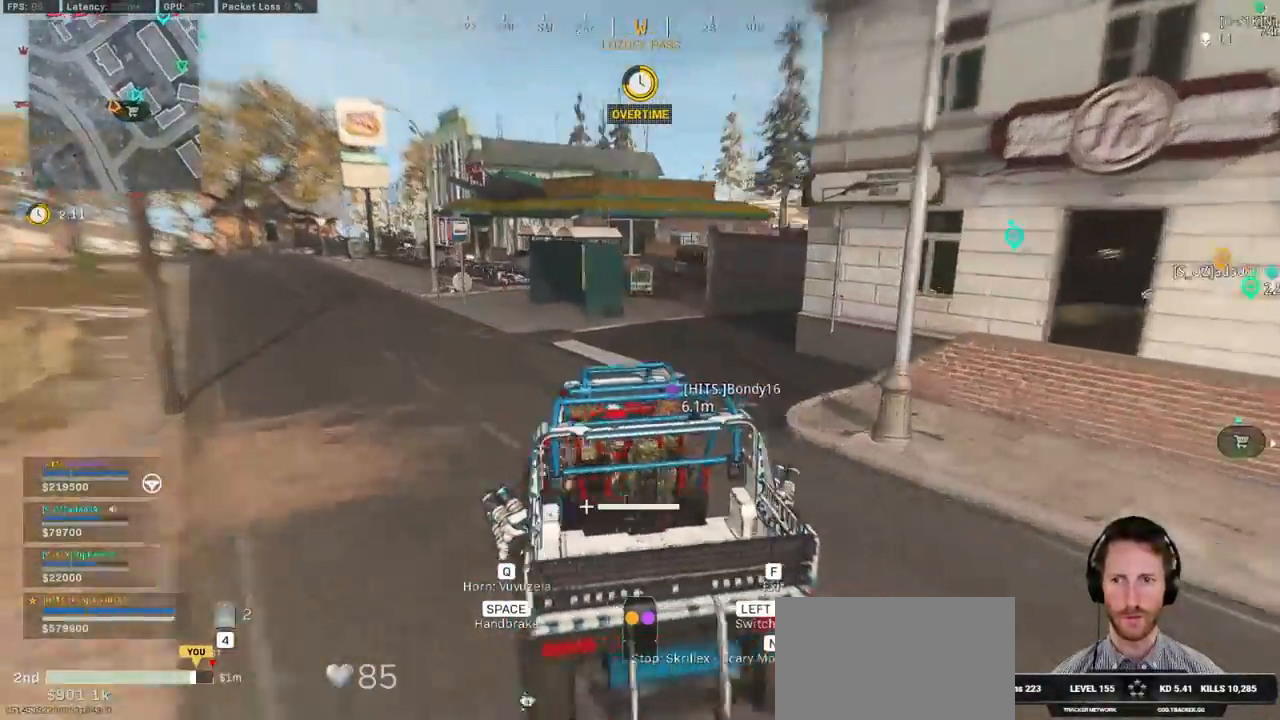
{"keys": ["d", "s", "space"], "mouse": [], "events": [[67, "space", "up"], [100, "d", "up"], [250, "d", "down"], [250, "space", "down"], [317, "w", "up"], [434, "s", "down"]]}
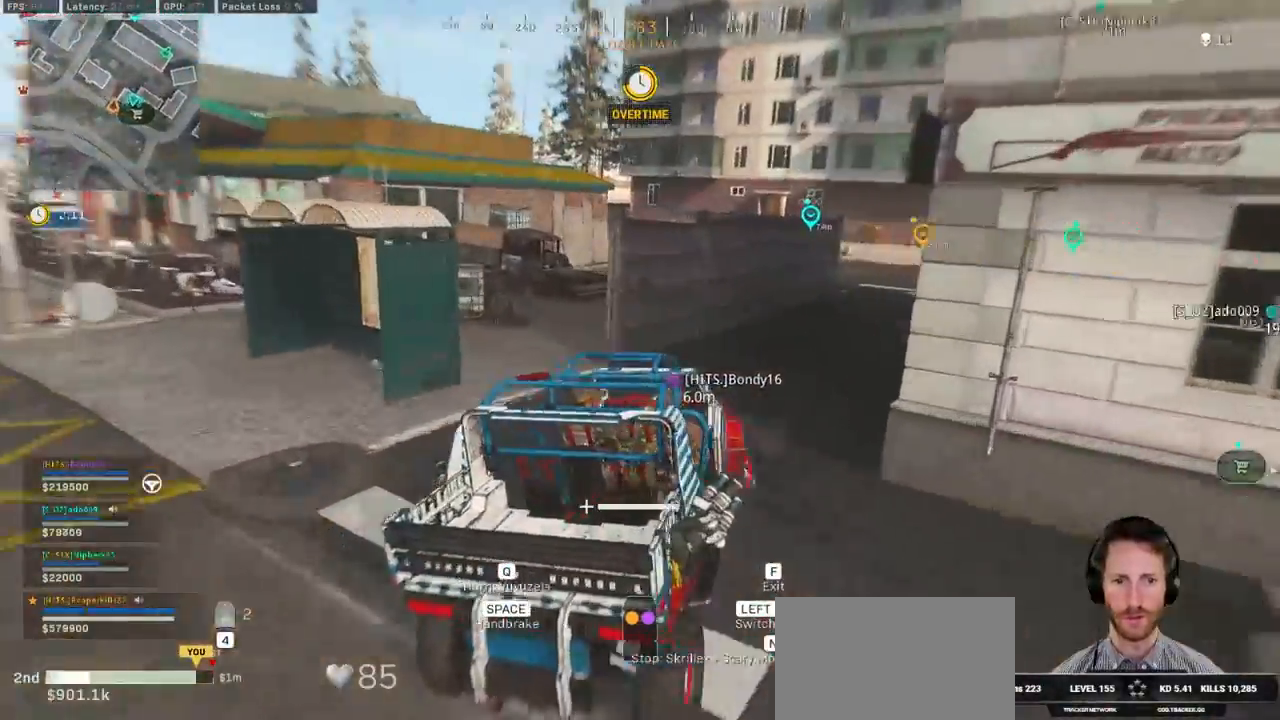
{"keys": ["s", "space"], "mouse": [], "events": [[100, "d", "up"], [184, "space", "up"], [267, "a", "down"], [484, "space", "down"], [500, "a", "up"]]}
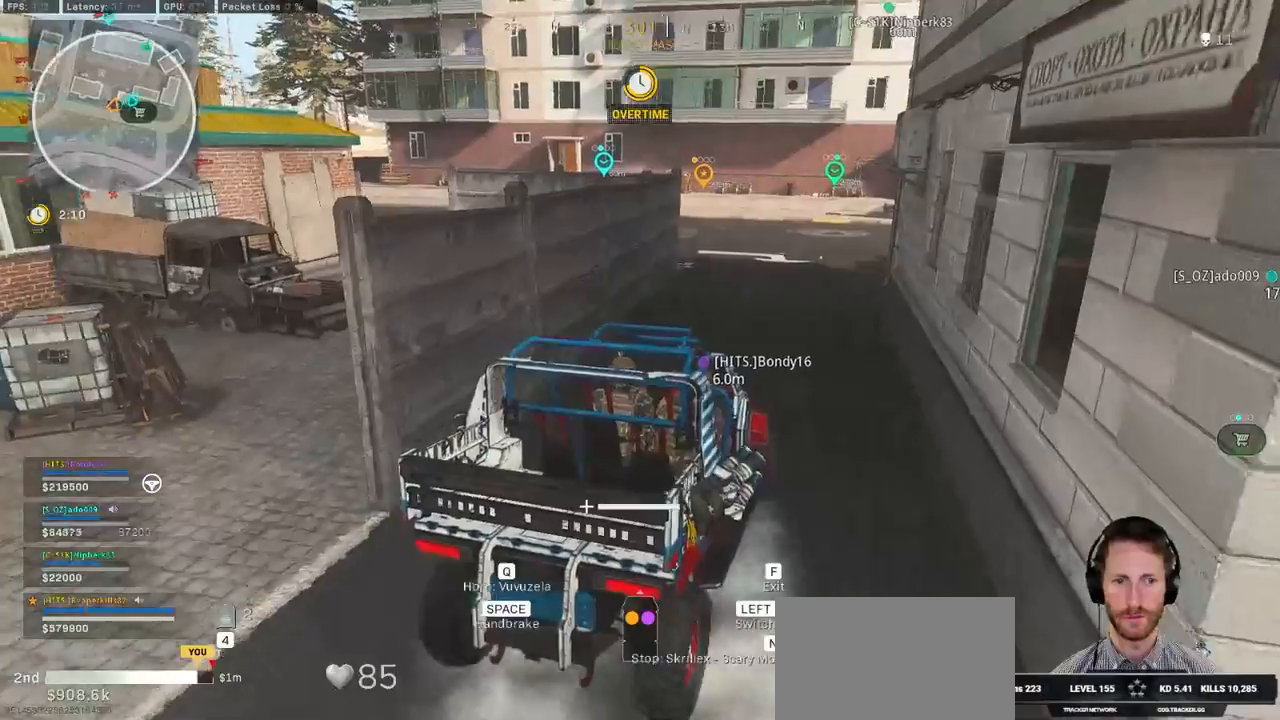
{"keys": ["s", "space"], "mouse": [], "events": [[200, "space", "up"], [467, "space", "down"]]}
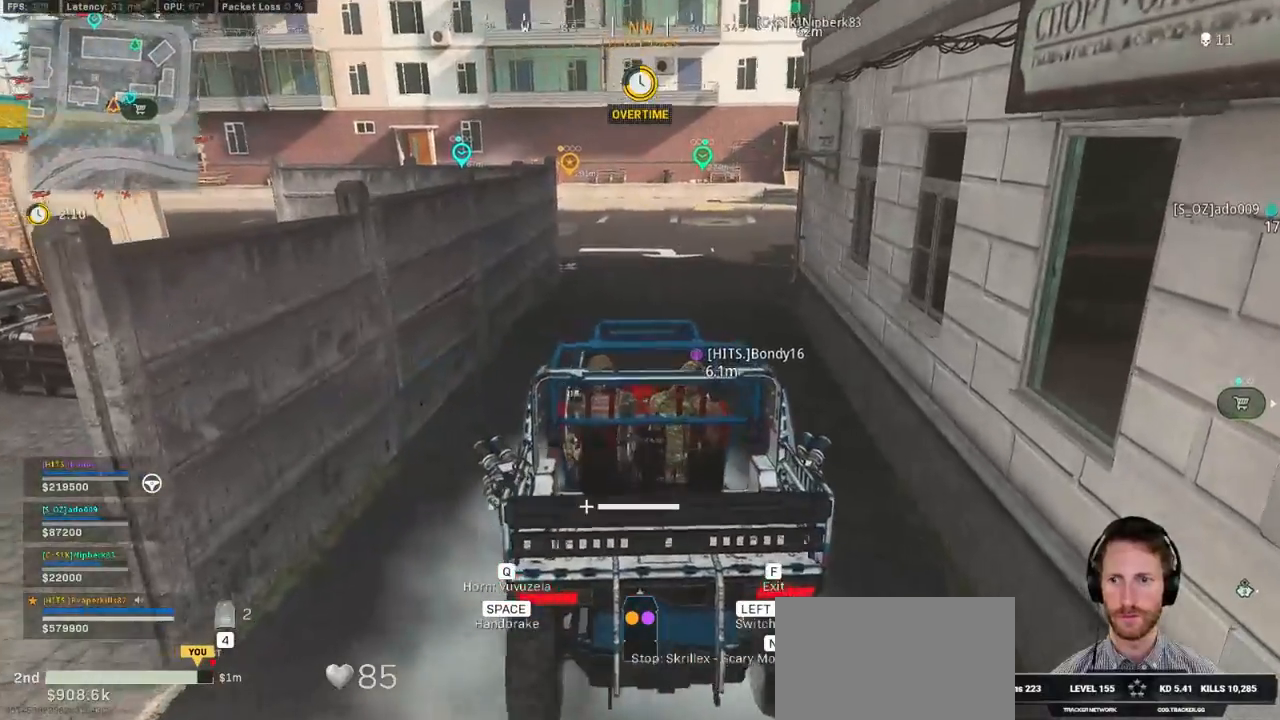
{"keys": ["space", "w"], "mouse": [], "events": [[134, "space", "up"], [300, "s", "up"], [434, "space", "down"], [434, "w", "down"]]}
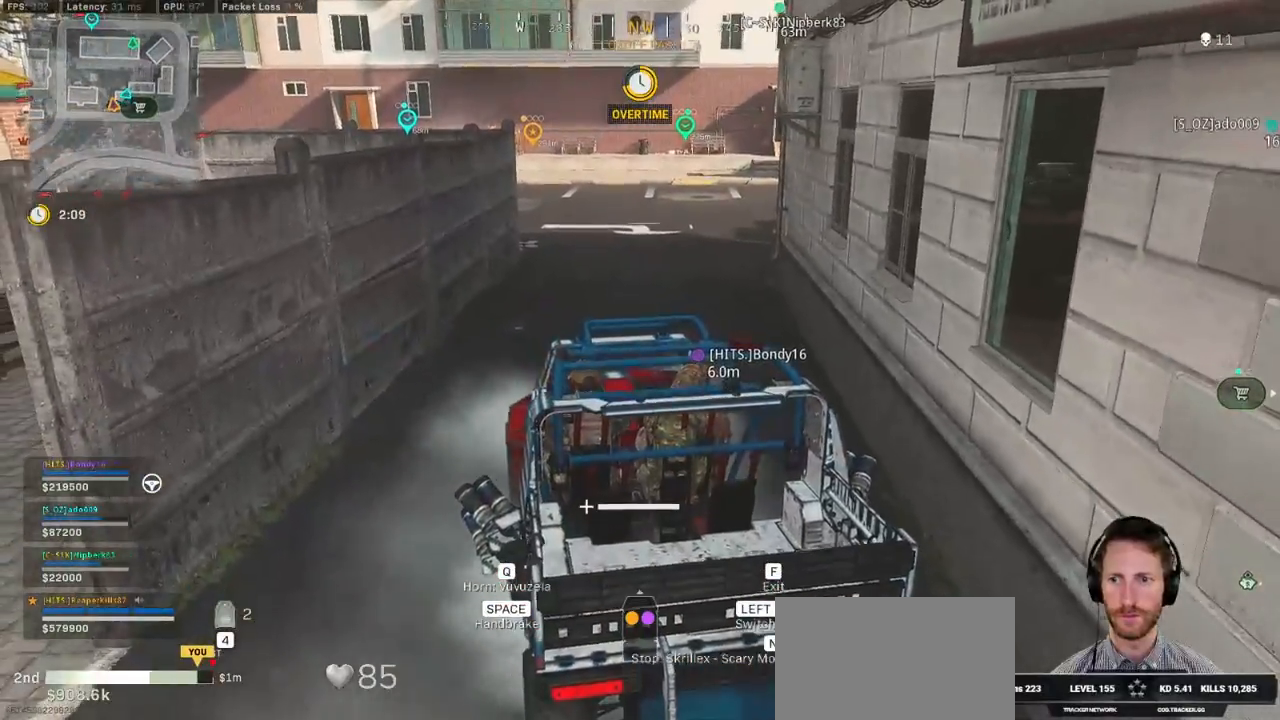
{"keys": ["s", "space"], "mouse": [], "events": [[200, "d", "down"], [234, "space", "up"], [300, "w", "up"], [417, "s", "down"], [484, "d", "up"], [484, "space", "down"]]}
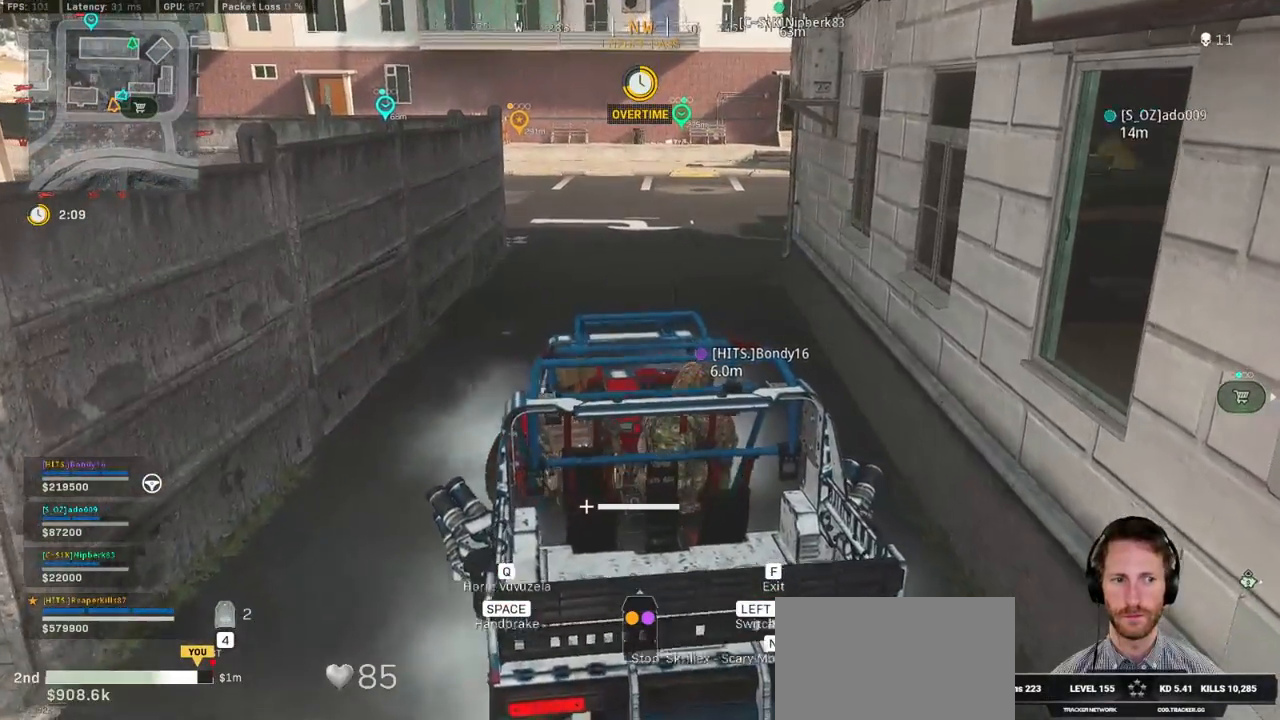
{"keys": ["d", "space"], "mouse": [], "events": [[84, "s", "up"], [100, "space", "up"], [200, "w", "down"], [234, "d", "down"], [284, "space", "down"], [484, "w", "up"]]}
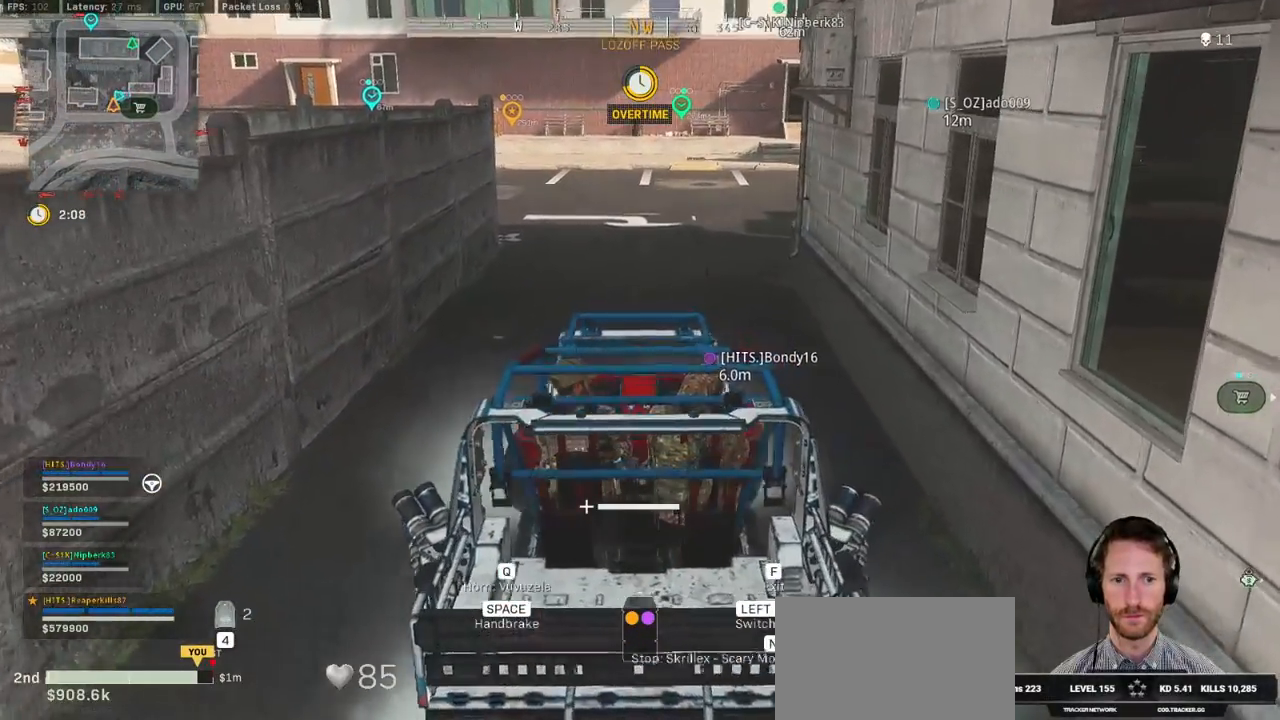
{"keys": ["d"], "mouse": [], "events": [[34, "d", "up"], [34, "space", "up"], [100, "s", "down"], [200, "a", "down"], [317, "a", "up"], [467, "d", "down"], [484, "s", "up"]]}
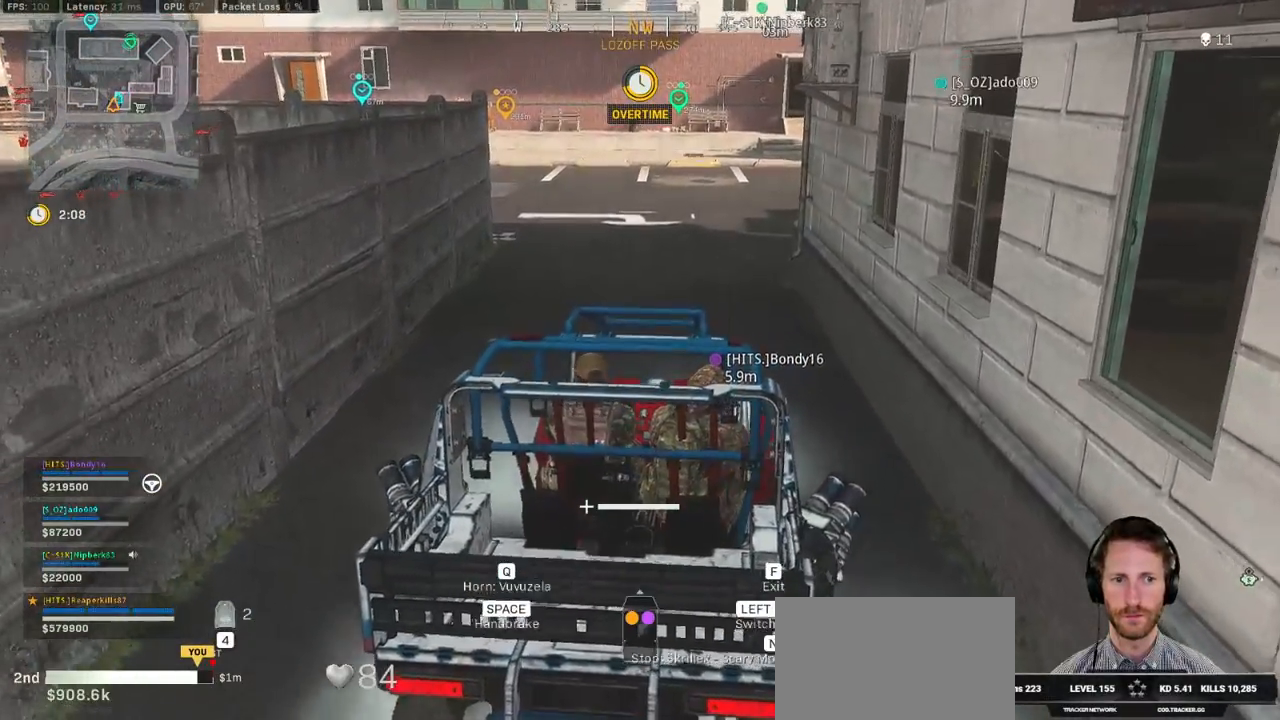
{"keys": [], "mouse": [], "events": [[84, "w", "down"], [200, "space", "down"], [300, "a", "down"], [400, "space", "up"], [400, "w", "up"], [417, "d", "up"], [450, "a", "up"]]}
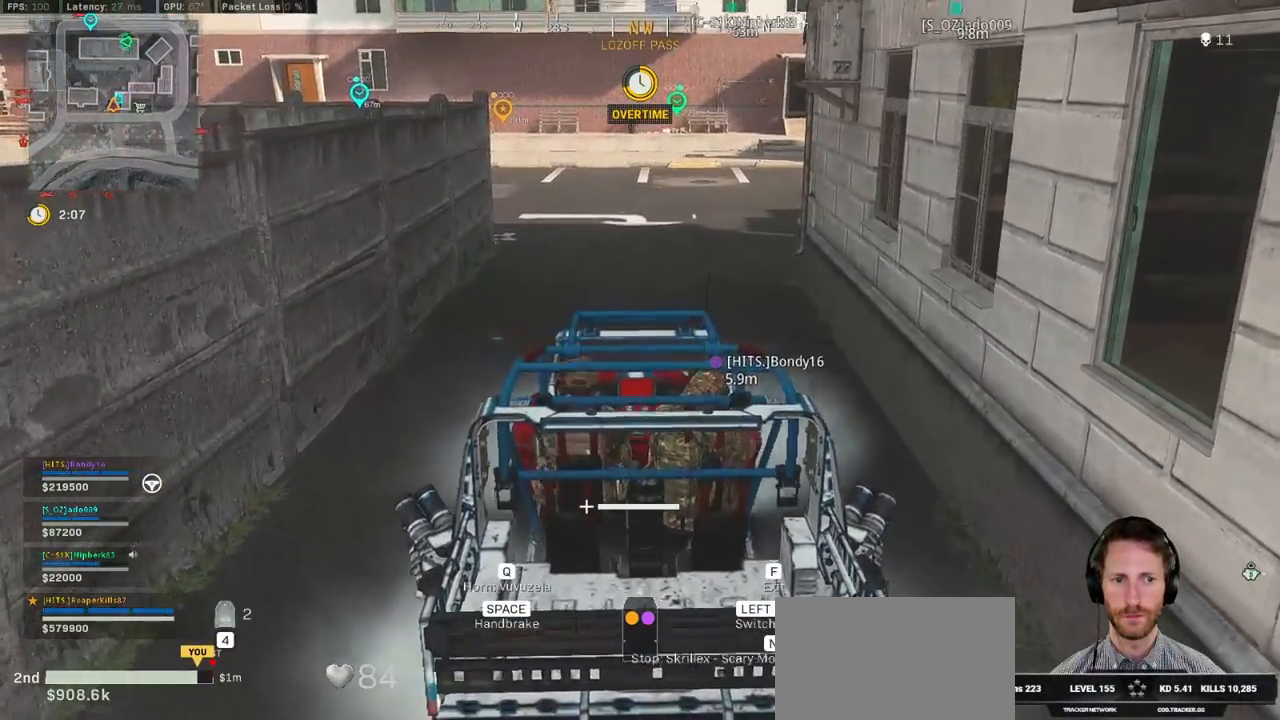
{"keys": ["d", "w"], "mouse": [], "events": [[34, "s", "down"], [250, "d", "down"], [317, "s", "up"], [417, "w", "down"]]}
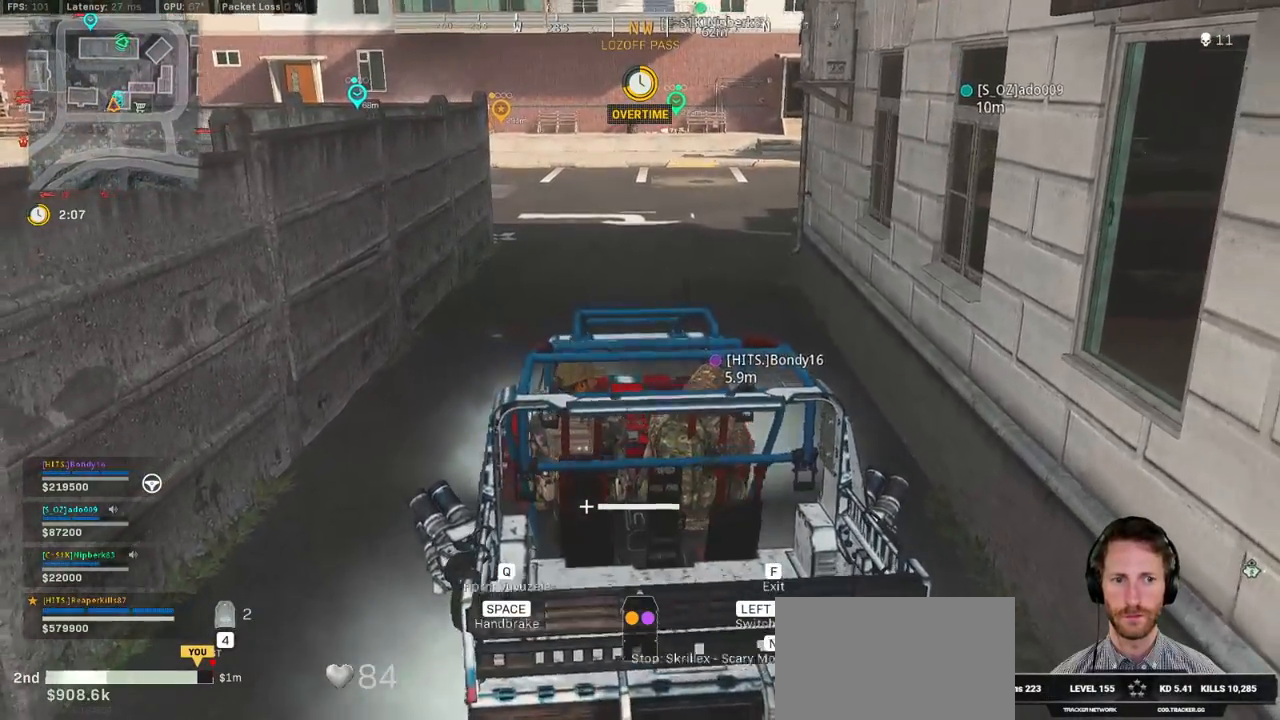
{"keys": ["a", "s"], "mouse": [], "events": [[117, "w", "up"], [167, "d", "up"], [250, "s", "down"], [500, "a", "down"]]}